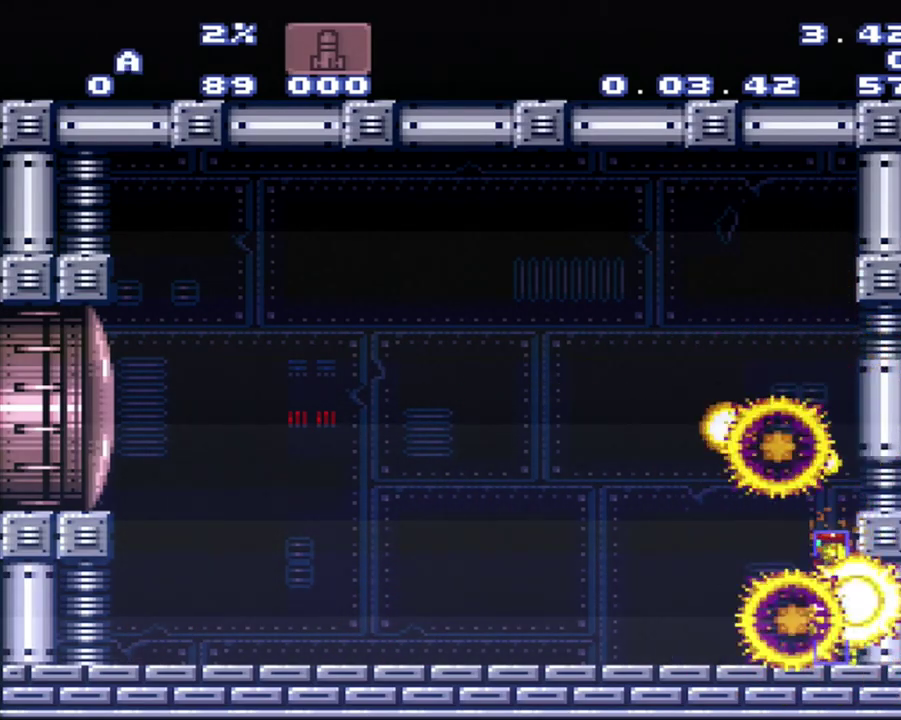
Gameplay with a controller (Nintendo layout); each line is a JSON object with the inputs held at the frame after it. "events" lists button and stick changes between this image and that frame as [ms after this image, input, new state], when the widget could be followed in between. Not read: L3 R3.
{"buttons": ["B"], "events": [[500, "A", "up"], [500, "B", "down"]]}
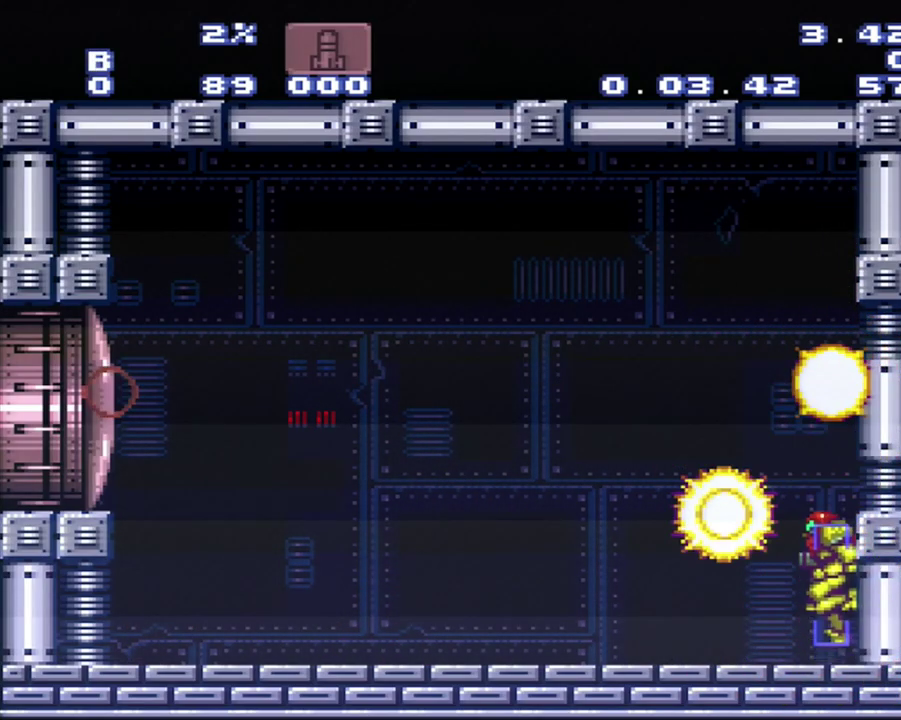
{"buttons": ["A"], "events": [[283, "B", "up"], [317, "A", "down"]]}
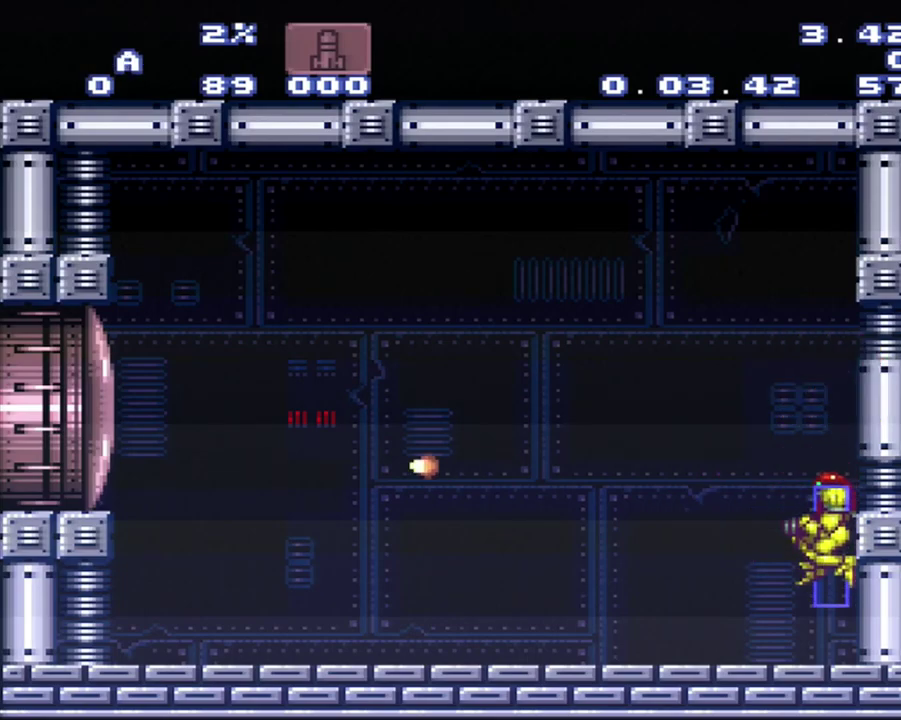
{"buttons": ["A", "DPAD_LEFT"], "events": [[317, "DPAD_LEFT", "down"]]}
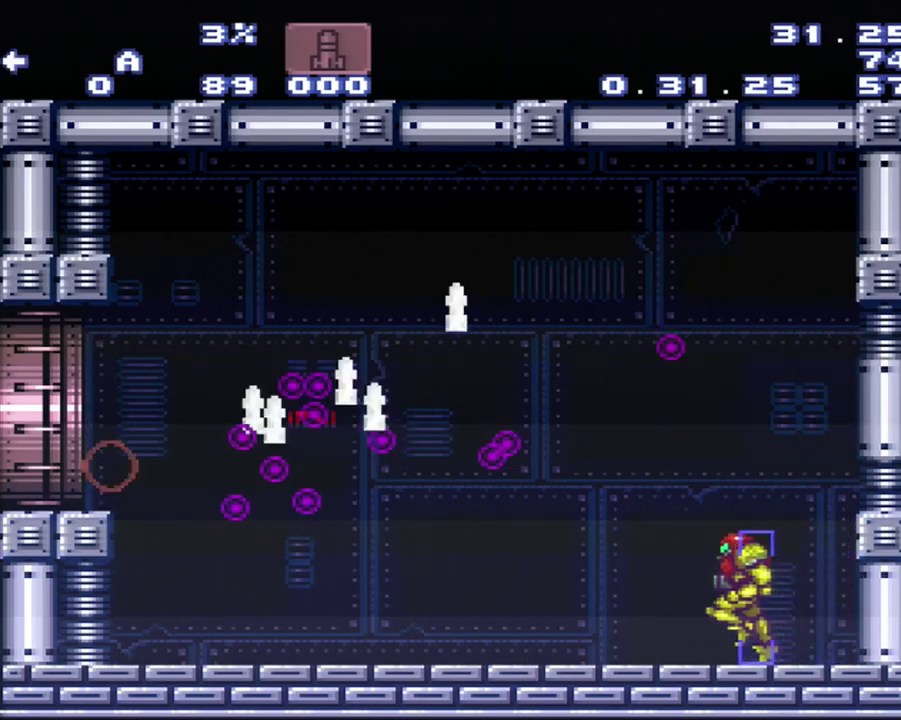
{"buttons": ["A", "B", "DPAD_LEFT"], "events": [[367, "B", "down"]]}
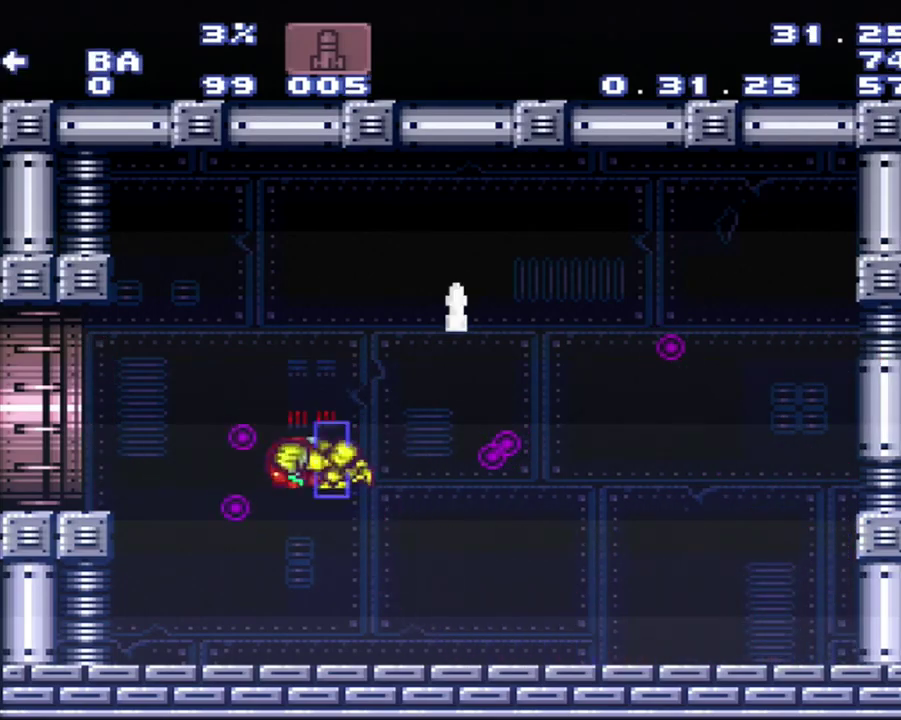
{"buttons": ["A", "DPAD_LEFT"], "events": [[133, "B", "up"]]}
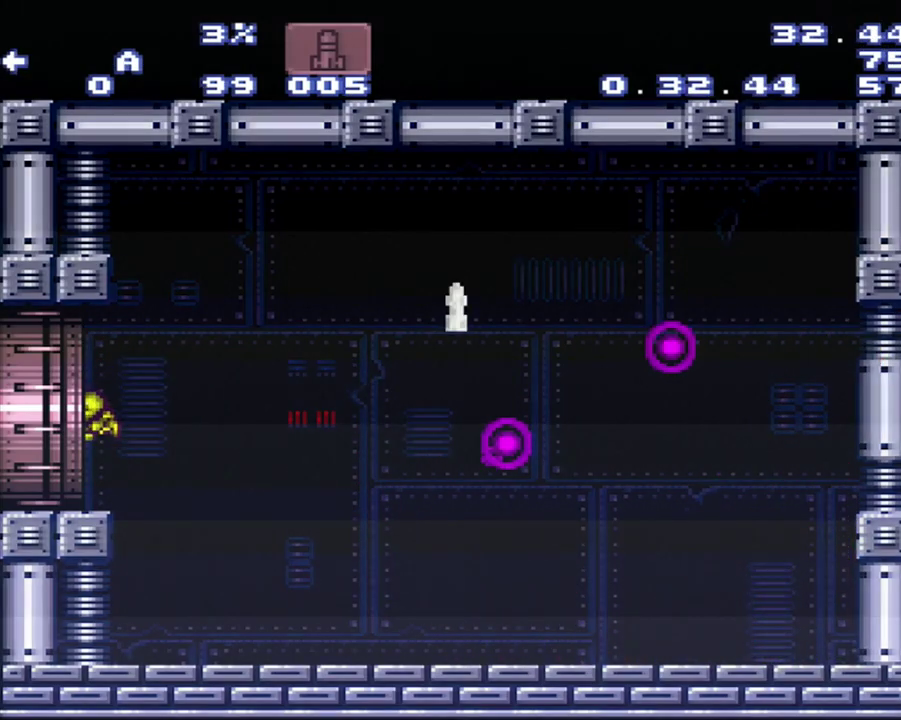
{"buttons": [], "events": [[167, "A", "up"], [167, "DPAD_LEFT", "up"]]}
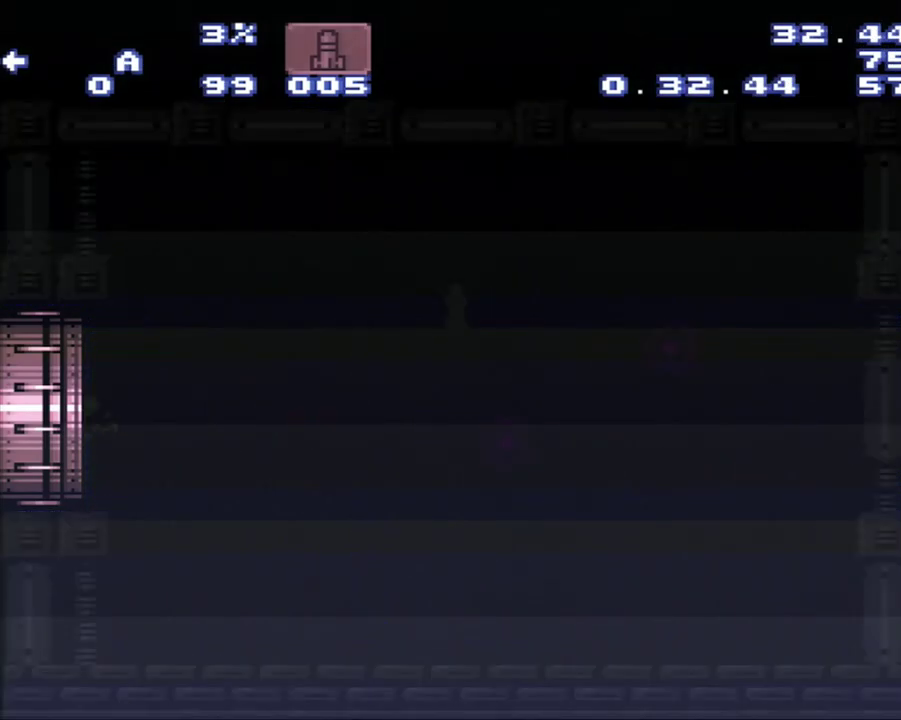
{"buttons": [], "events": []}
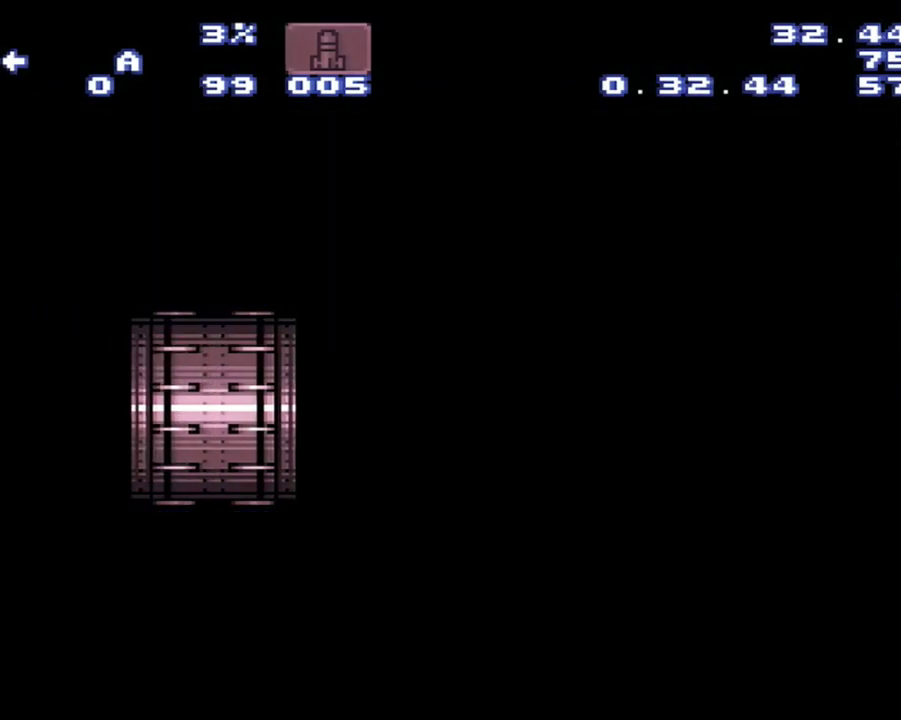
{"buttons": [], "events": []}
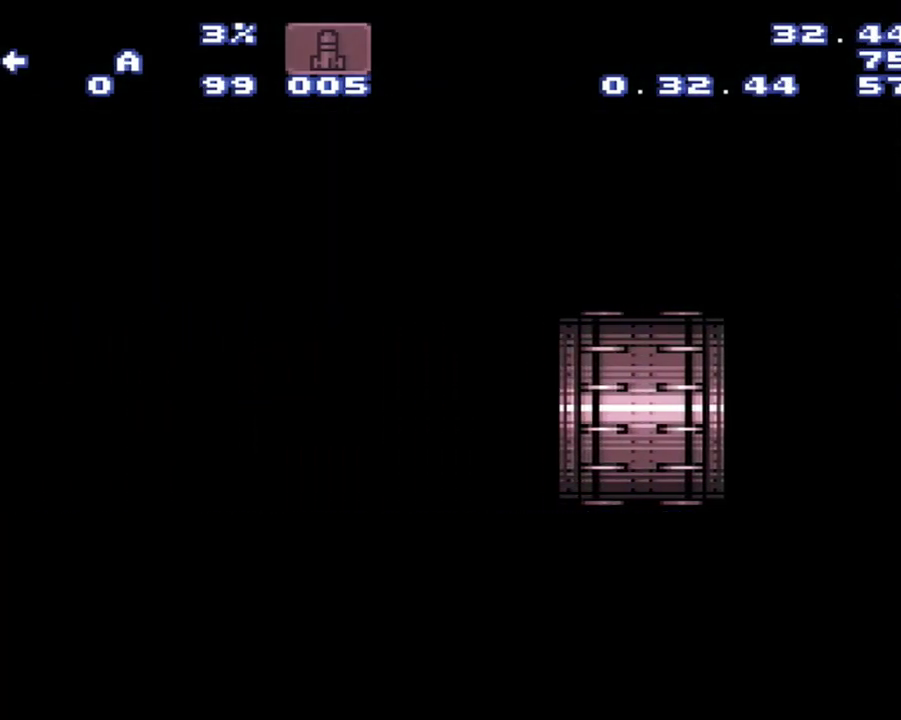
{"buttons": [], "events": []}
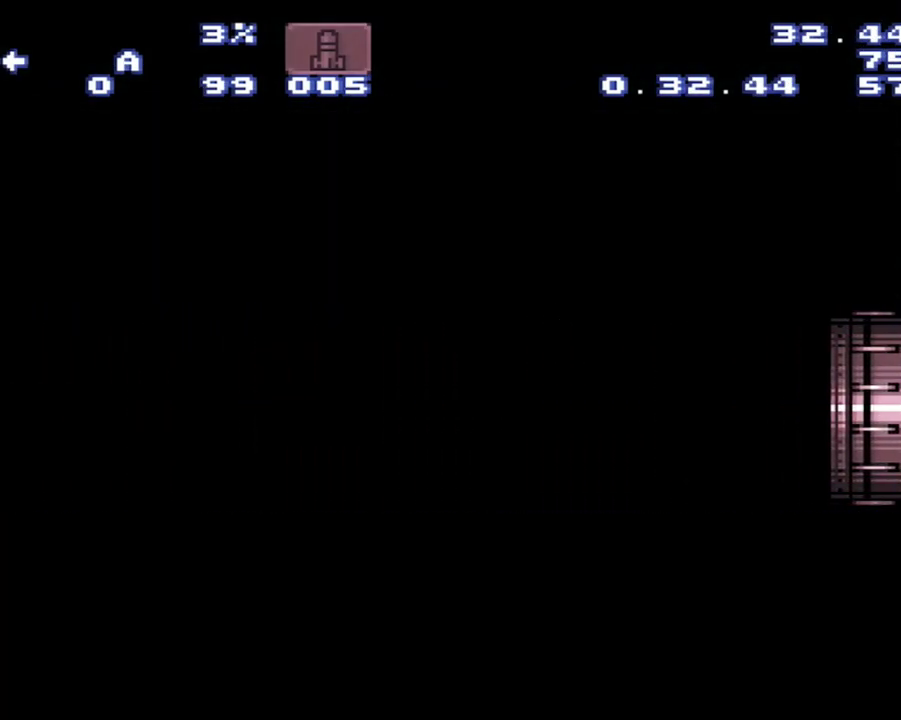
{"buttons": [], "events": []}
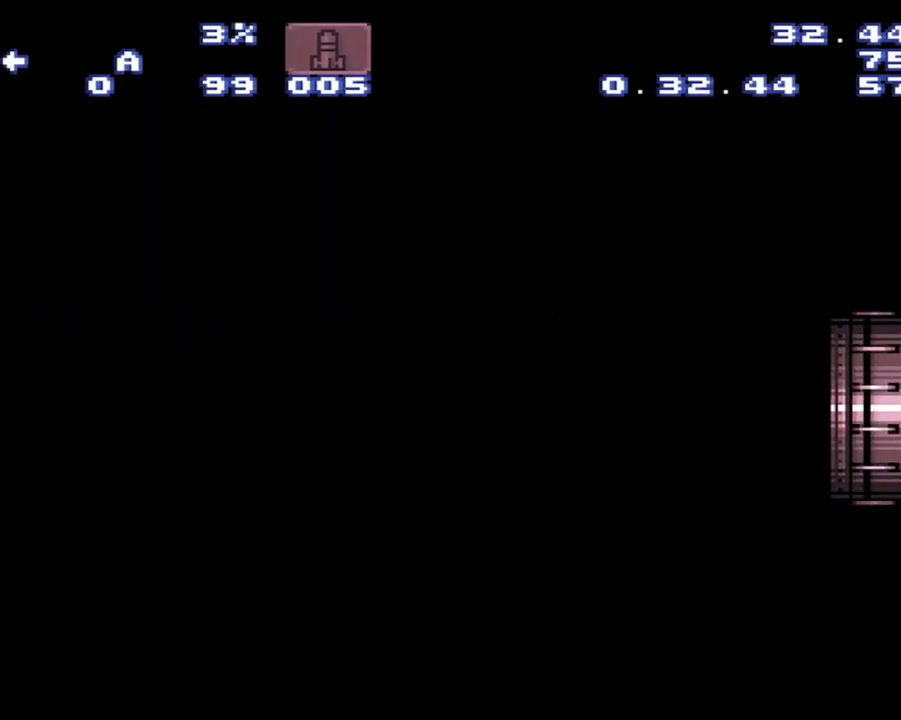
{"buttons": ["A"], "events": [[117, "A", "down"]]}
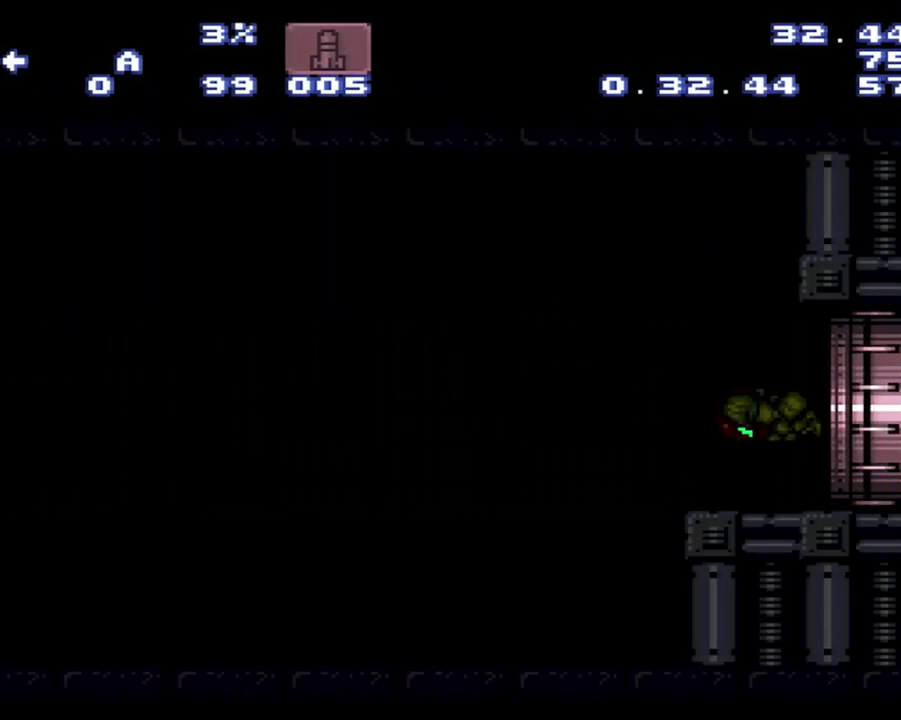
{"buttons": ["A", "DPAD_LEFT"], "events": [[433, "DPAD_LEFT", "down"]]}
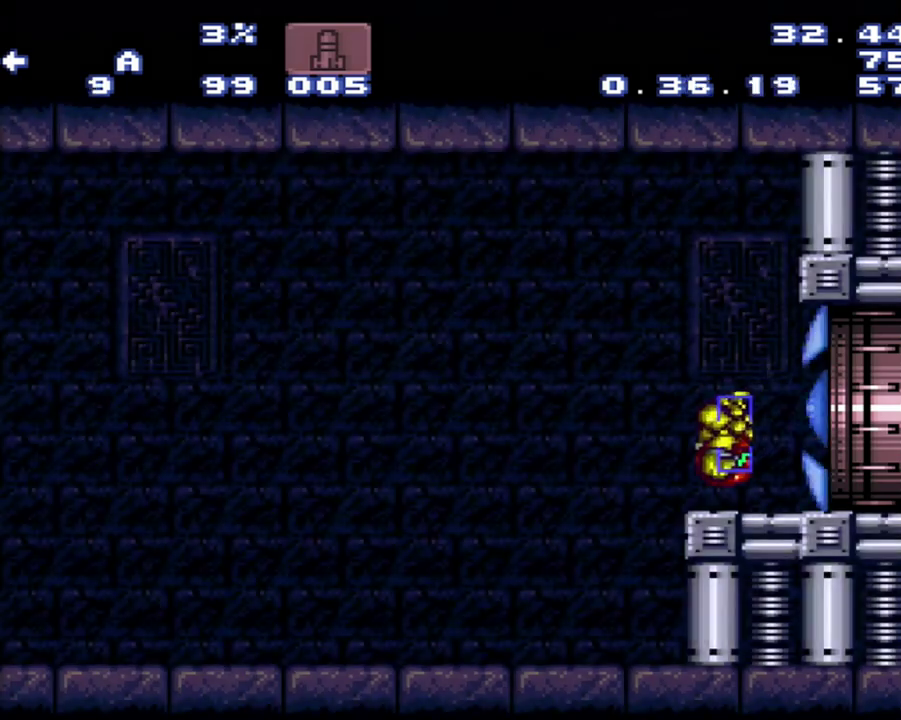
{"buttons": ["A", "L1", "DPAD_LEFT"], "events": [[467, "L1", "down"]]}
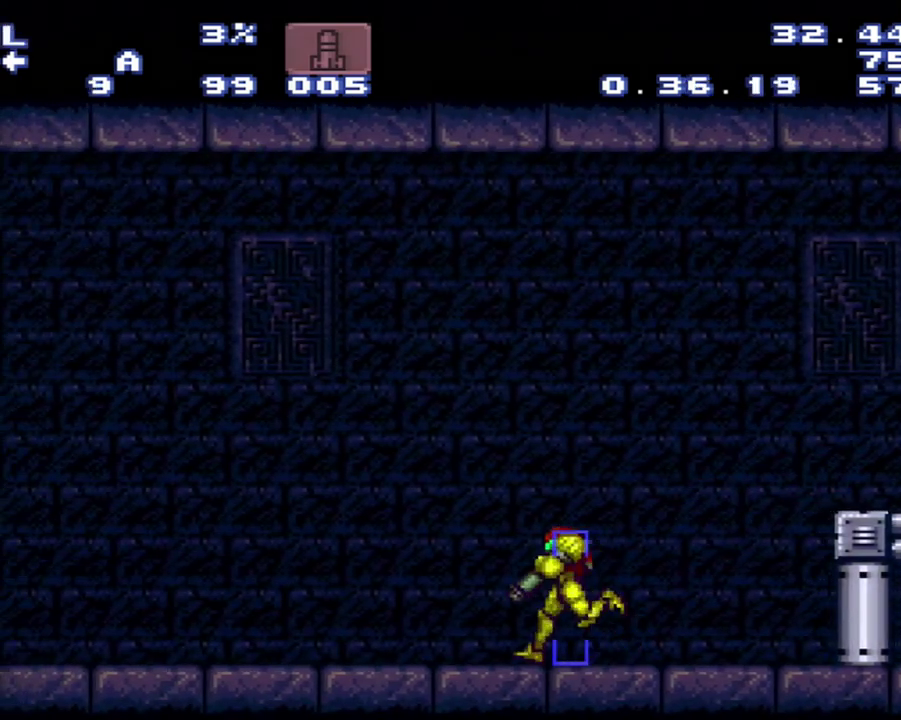
{"buttons": ["A", "L1", "DPAD_LEFT"], "events": [[33, "L1", "up"], [33, "R1", "down"], [283, "L1", "down"], [283, "R1", "up"]]}
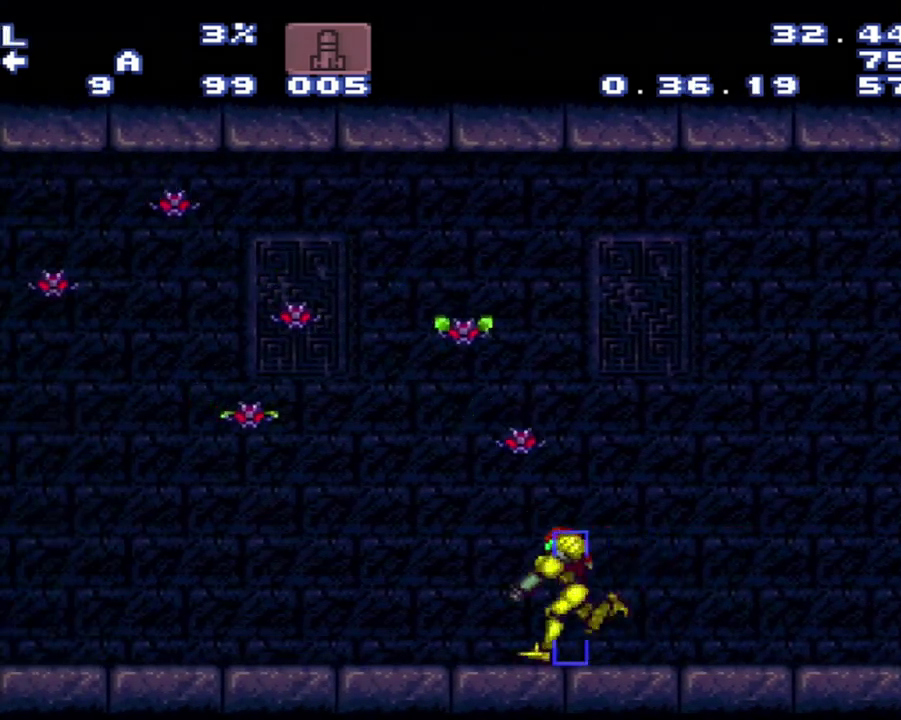
{"buttons": ["A", "DPAD_LEFT"], "events": [[83, "L1", "up"]]}
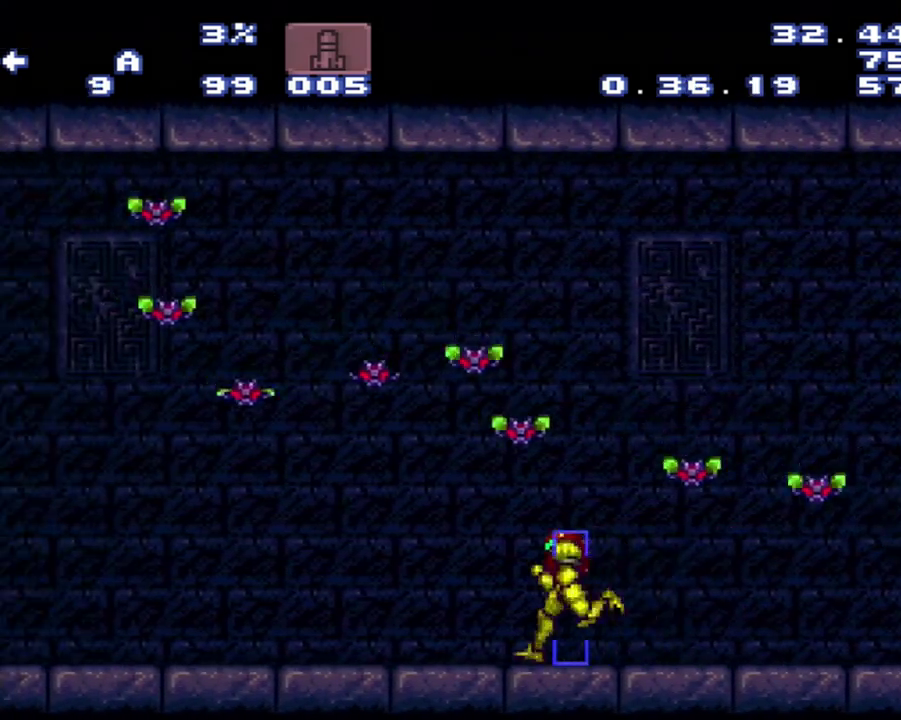
{"buttons": ["R1", "DPAD_LEFT"], "events": [[50, "R1", "down"], [133, "A", "up"]]}
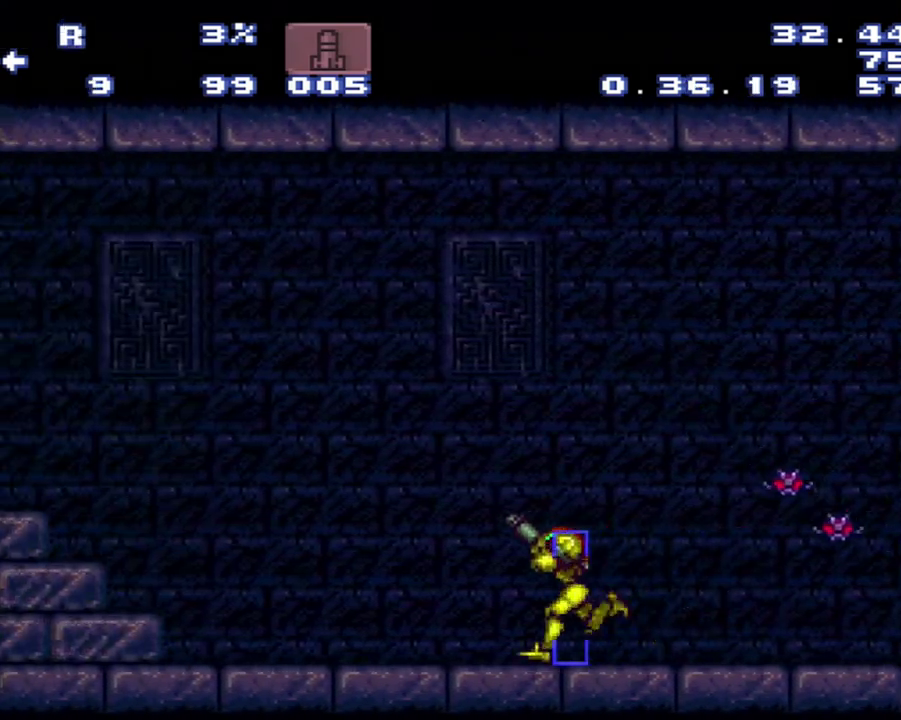
{"buttons": ["B", "DPAD_LEFT"], "events": [[367, "B", "down"], [367, "R1", "up"]]}
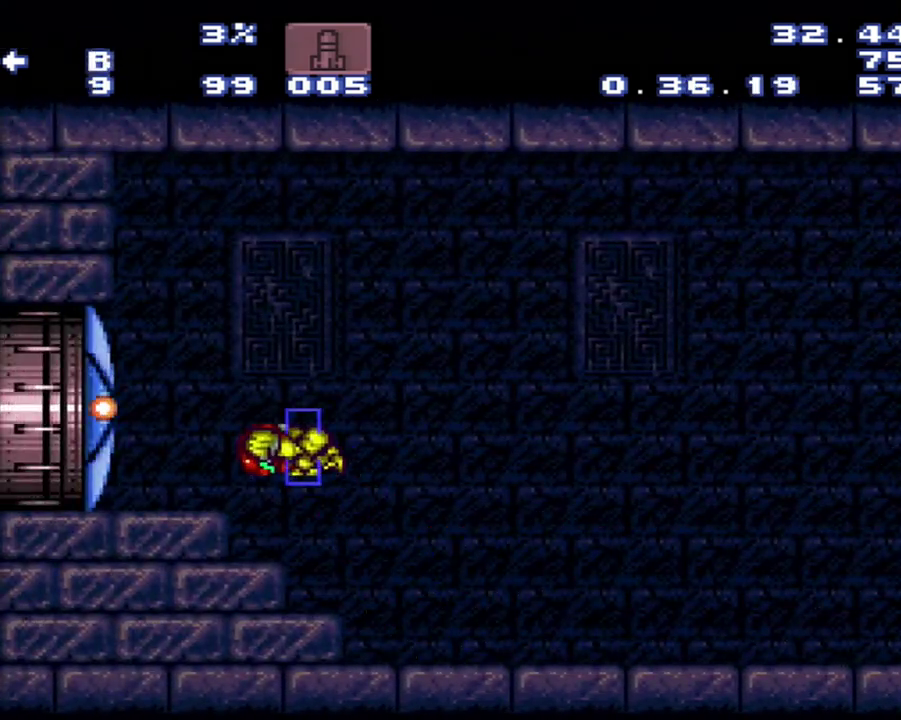
{"buttons": ["A", "DPAD_LEFT"], "events": [[133, "A", "down"], [133, "B", "up"]]}
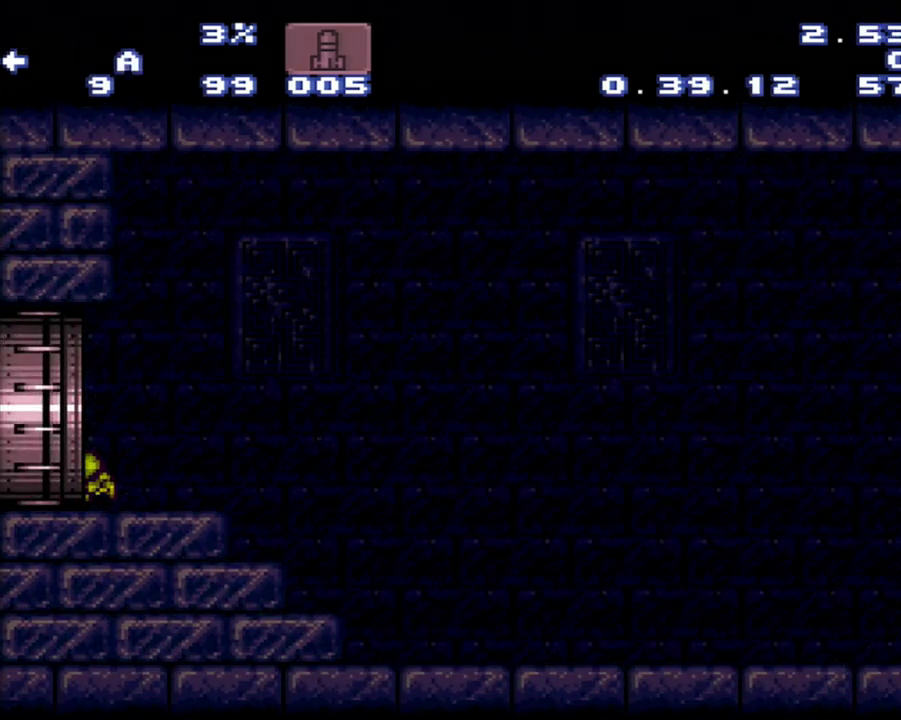
{"buttons": ["A"], "events": [[450, "DPAD_LEFT", "up"]]}
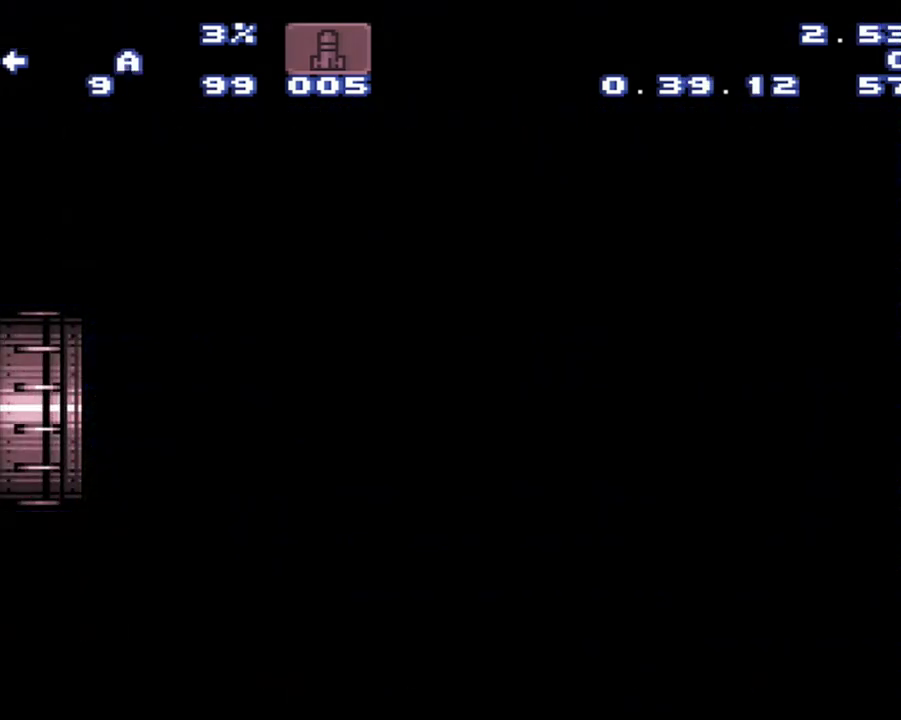
{"buttons": ["A", "DPAD_LEFT"], "events": [[483, "DPAD_LEFT", "down"]]}
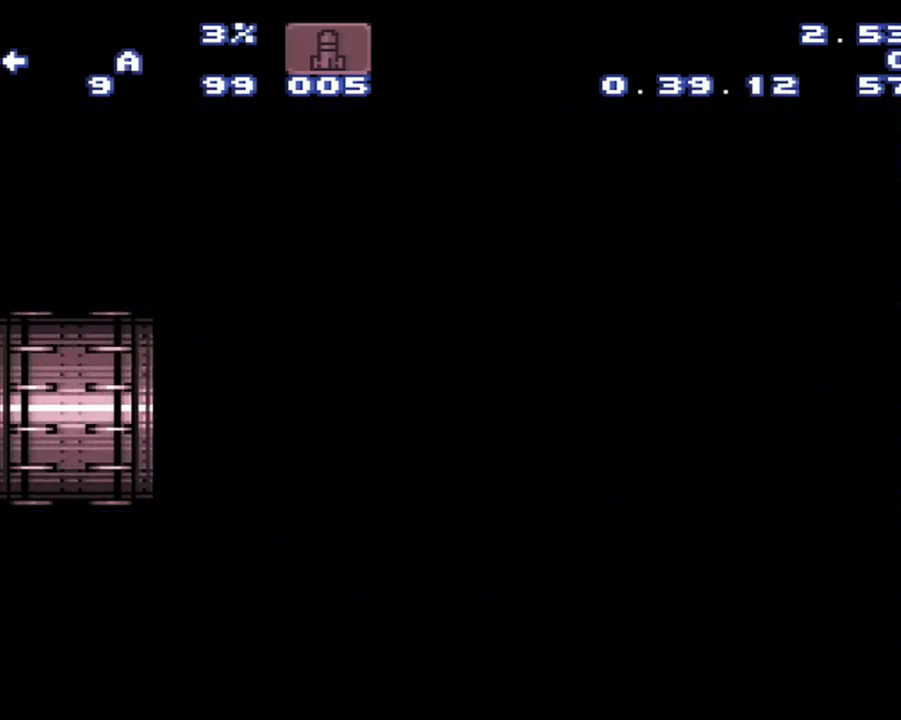
{"buttons": ["A", "DPAD_LEFT"], "events": []}
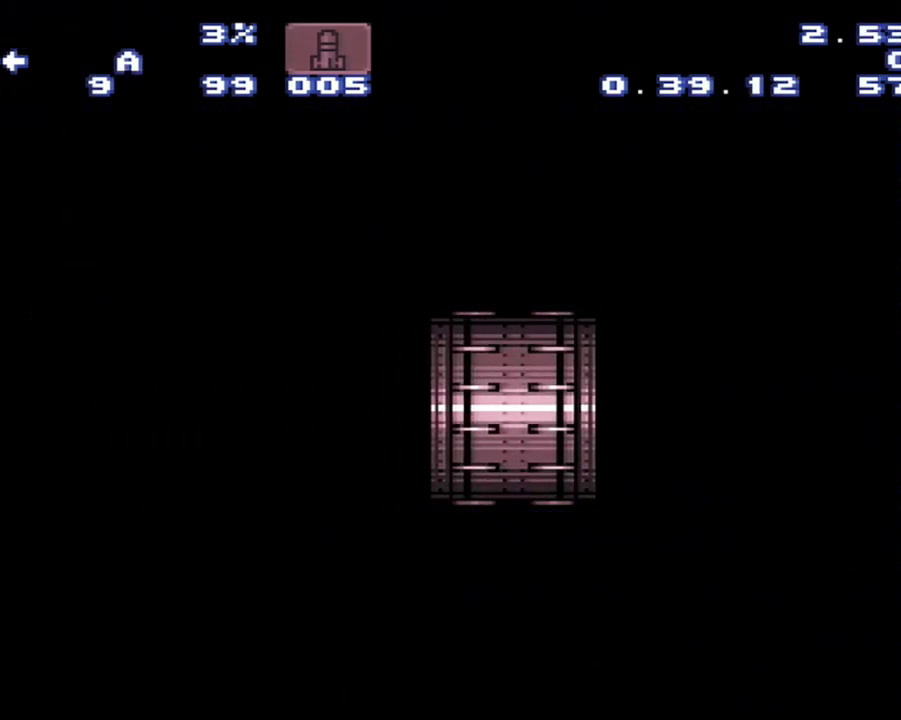
{"buttons": ["A", "DPAD_LEFT"], "events": []}
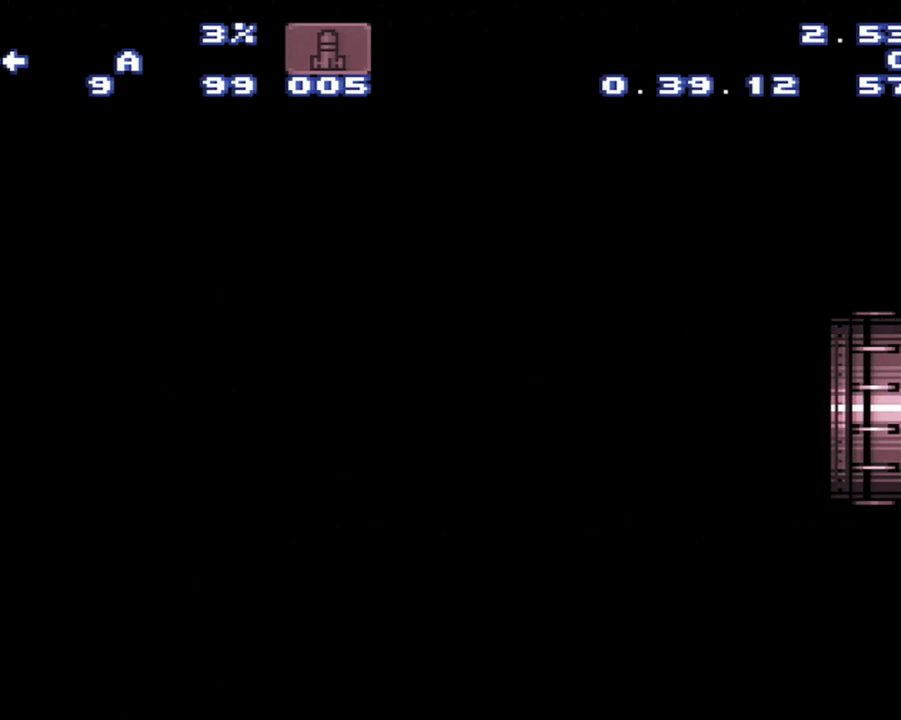
{"buttons": ["A", "DPAD_LEFT"], "events": []}
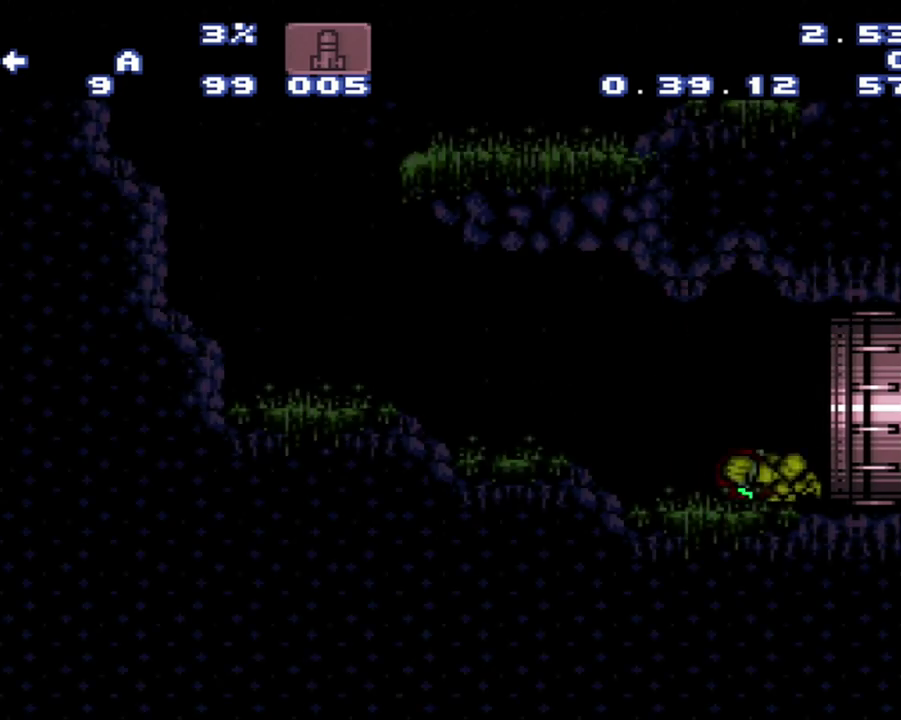
{"buttons": ["A"], "events": [[500, "DPAD_LEFT", "up"]]}
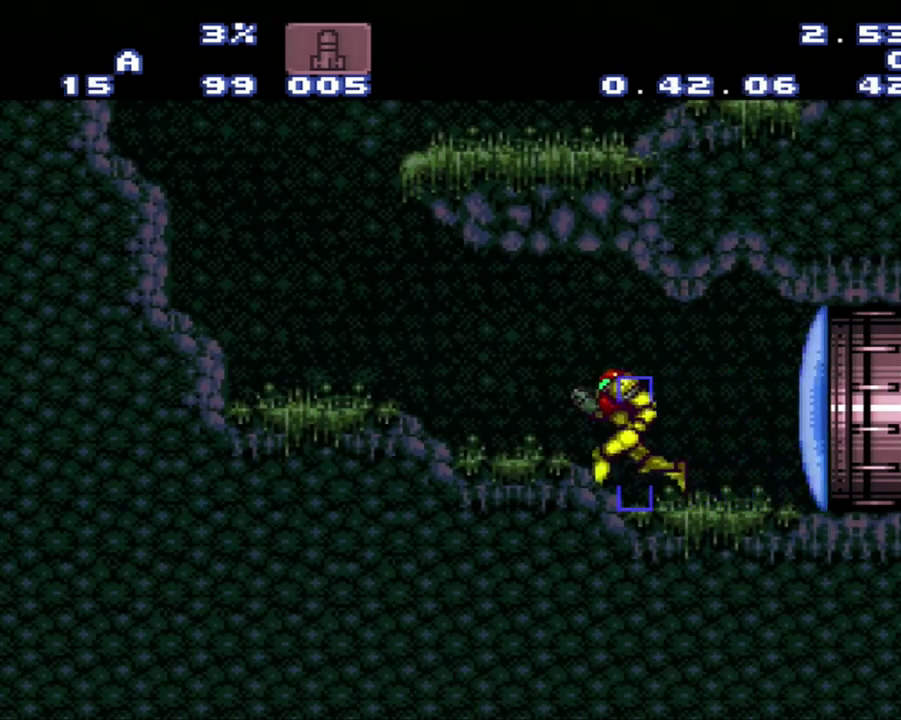
{"buttons": ["A"], "events": []}
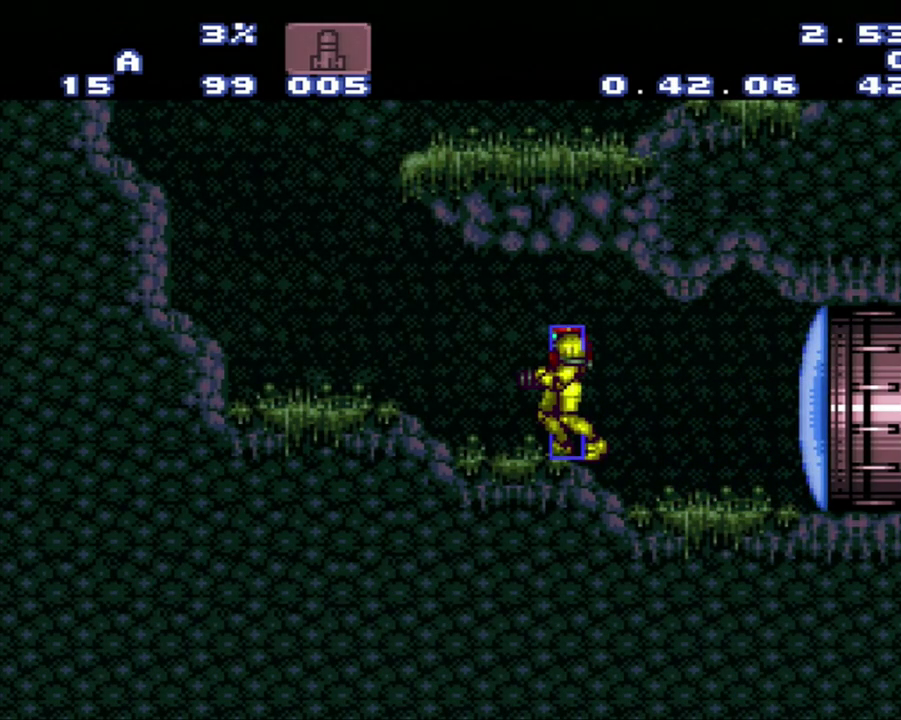
{"buttons": ["A", "B"], "events": [[200, "DPAD_LEFT", "down"], [467, "B", "down"], [467, "DPAD_LEFT", "up"]]}